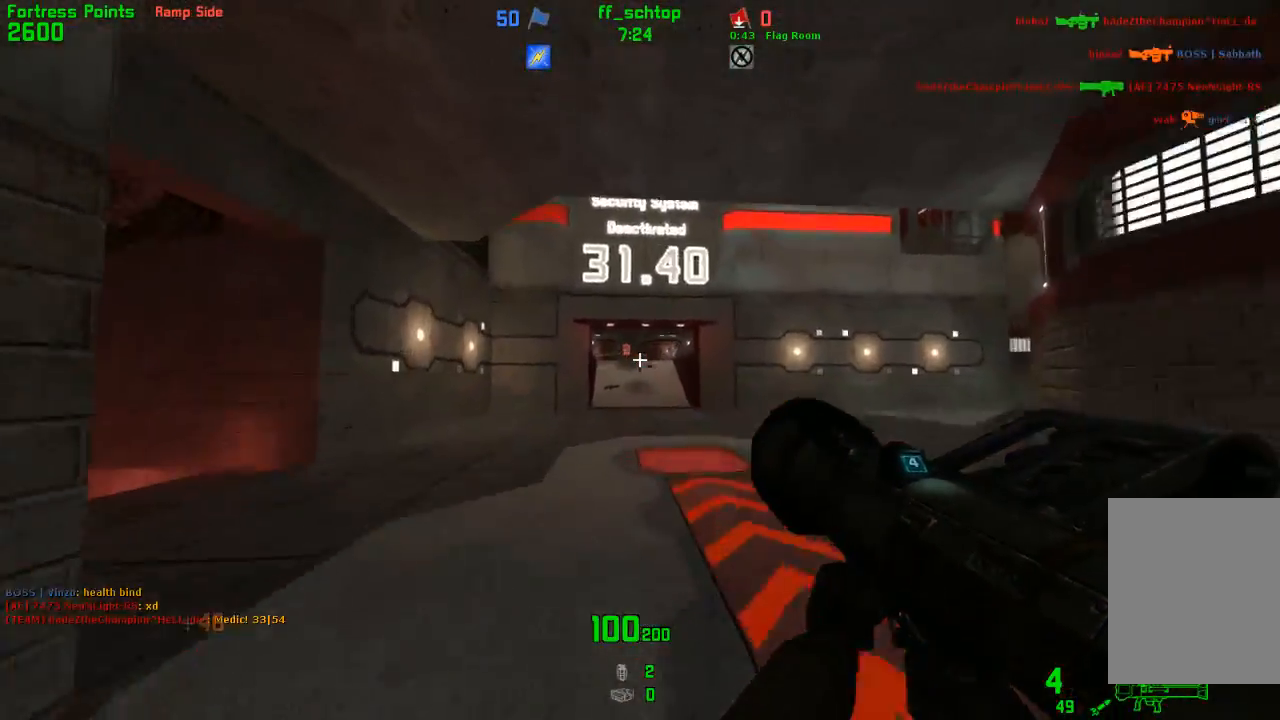
Gameplay with keyboard; each line is a JSON object with the keys held at the frame after it. "events" lists presses ("down") and releases ("up") of "1", "2", "3", "4", "5", "back", "bag", "duck", "forward", "jump", "last", "left", "right", "talk", "throw" and "use" between this image and that frame as [ms after this image, input, new state], when the widget could be followed in between. No other keys are recorded. Mouse input is not recorded. Key names are as the overlay labels them; some are game actions (e.g. jump) rather than physical keys.
{"keys": ["right"], "events": [[33, "jump", "up"]]}
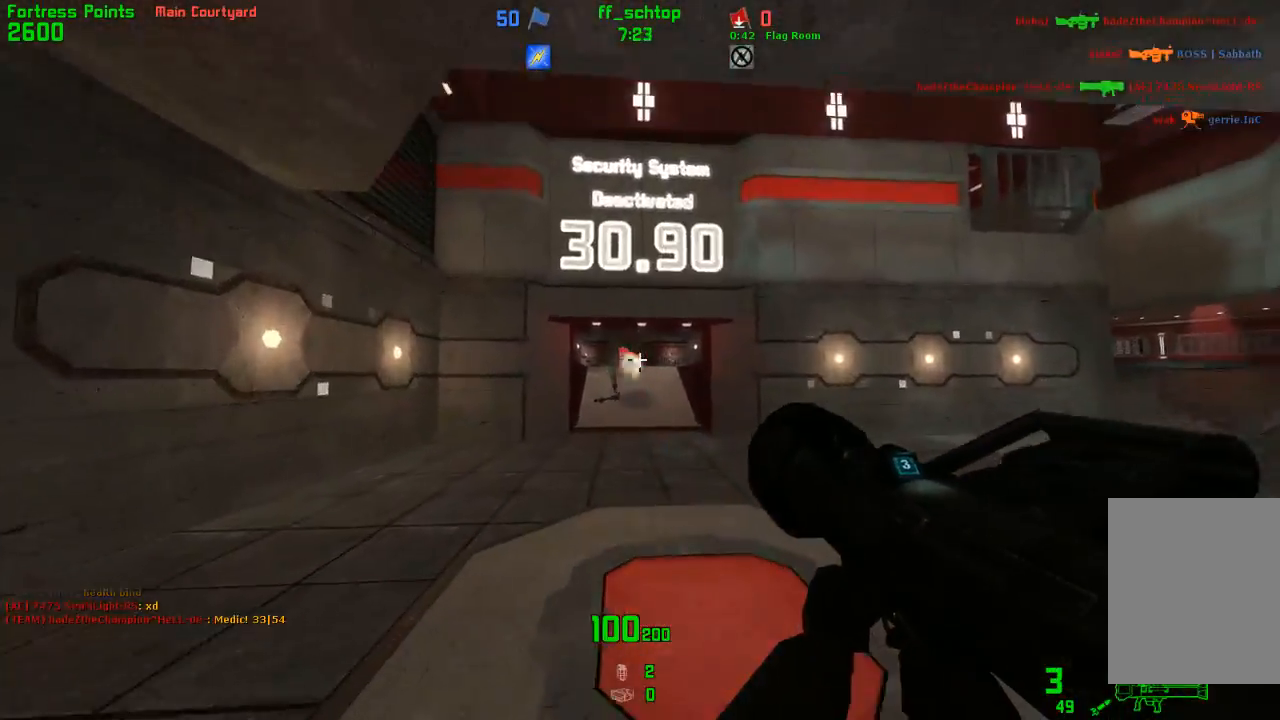
{"keys": ["right"], "events": [[50, "jump", "down"], [367, "jump", "up"]]}
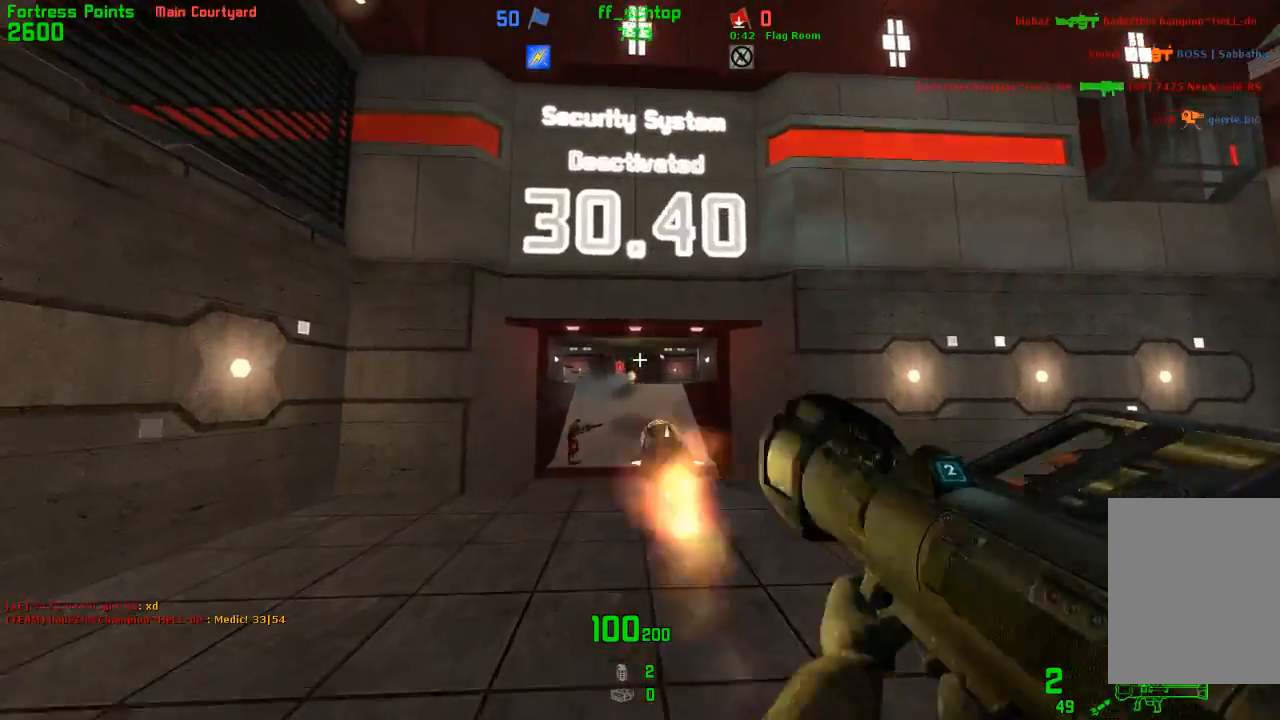
{"keys": ["jump", "right"], "events": [[283, "jump", "down"]]}
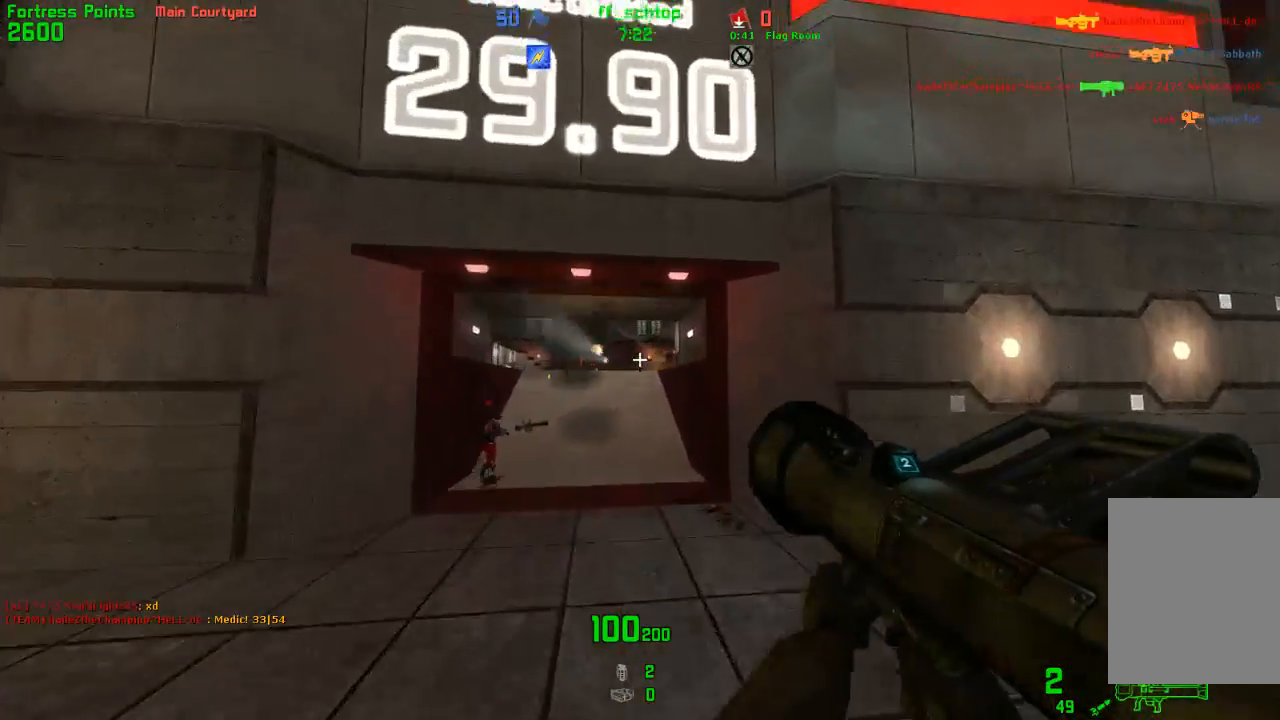
{"keys": ["jump", "left"], "events": [[33, "jump", "up"], [417, "jump", "down"], [450, "left", "down"], [483, "right", "up"]]}
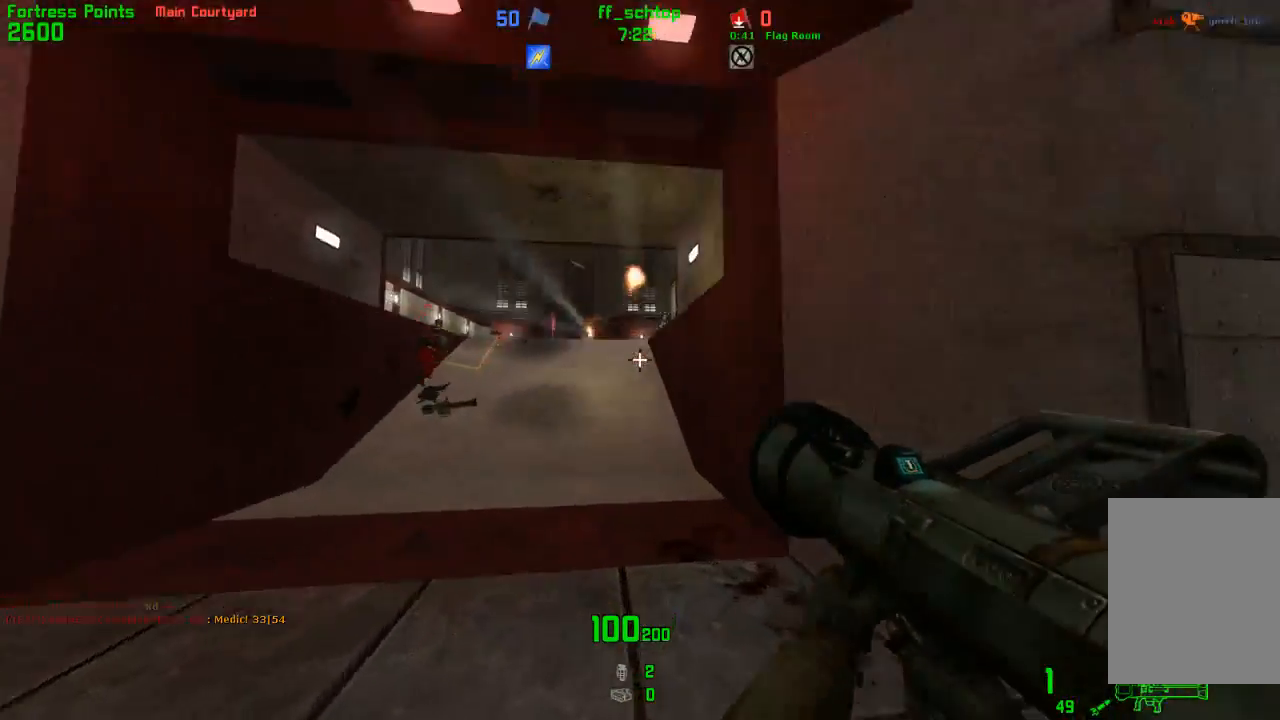
{"keys": ["forward"], "events": [[233, "jump", "up"], [367, "left", "up"], [467, "forward", "down"]]}
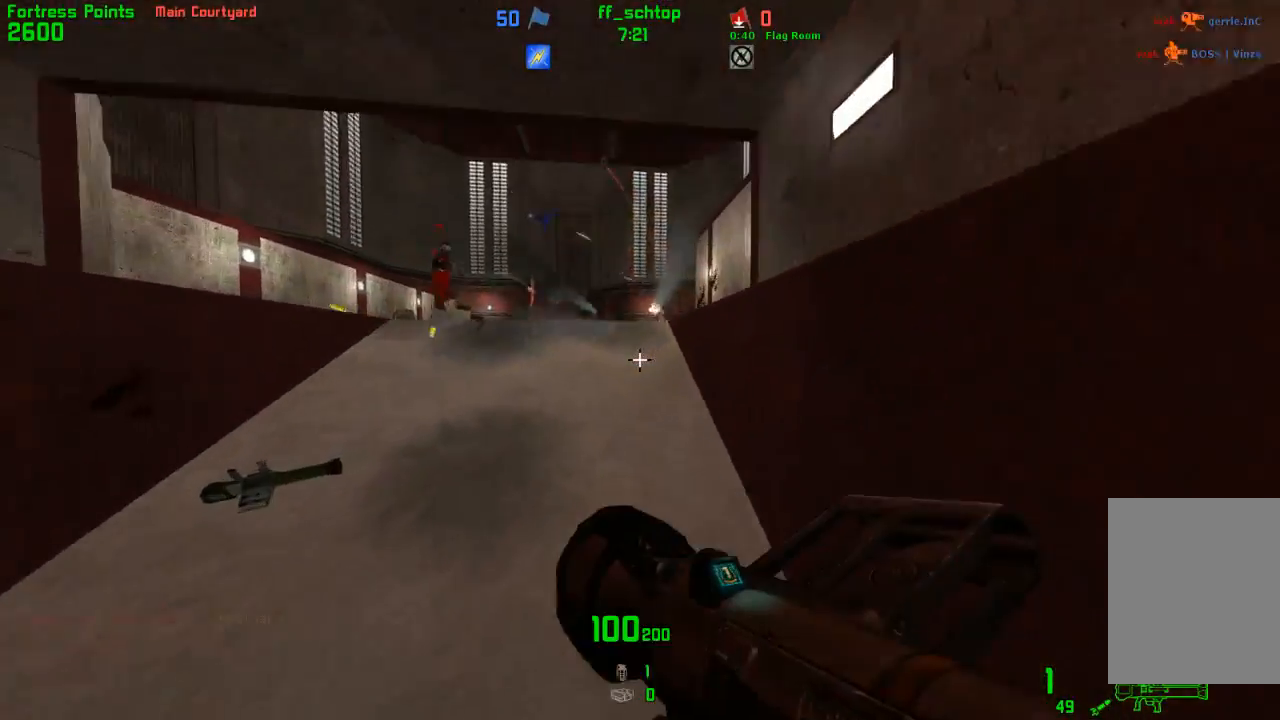
{"keys": ["forward", "right"], "events": [[400, "left", "down"], [483, "right", "down"], [500, "left", "up"]]}
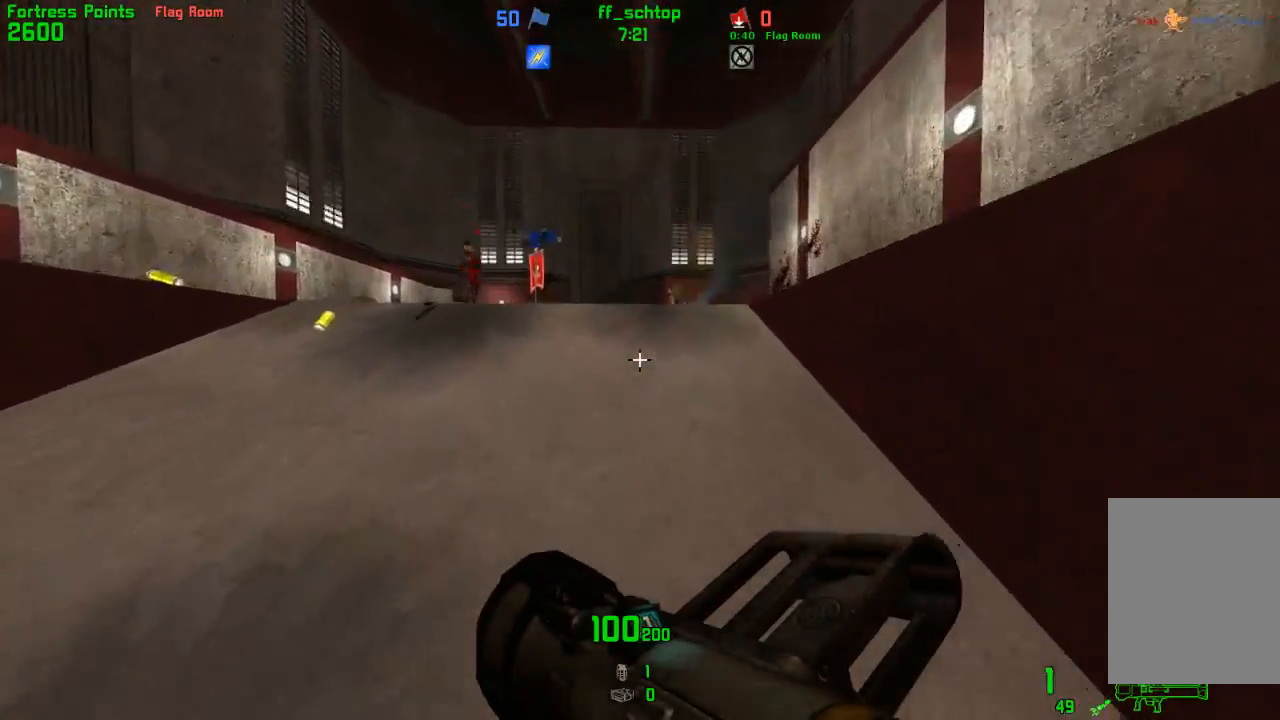
{"keys": ["right"], "events": [[150, "left", "down"], [167, "right", "up"], [300, "jump", "down"], [350, "right", "down"], [417, "forward", "up"], [417, "left", "up"], [450, "jump", "up"]]}
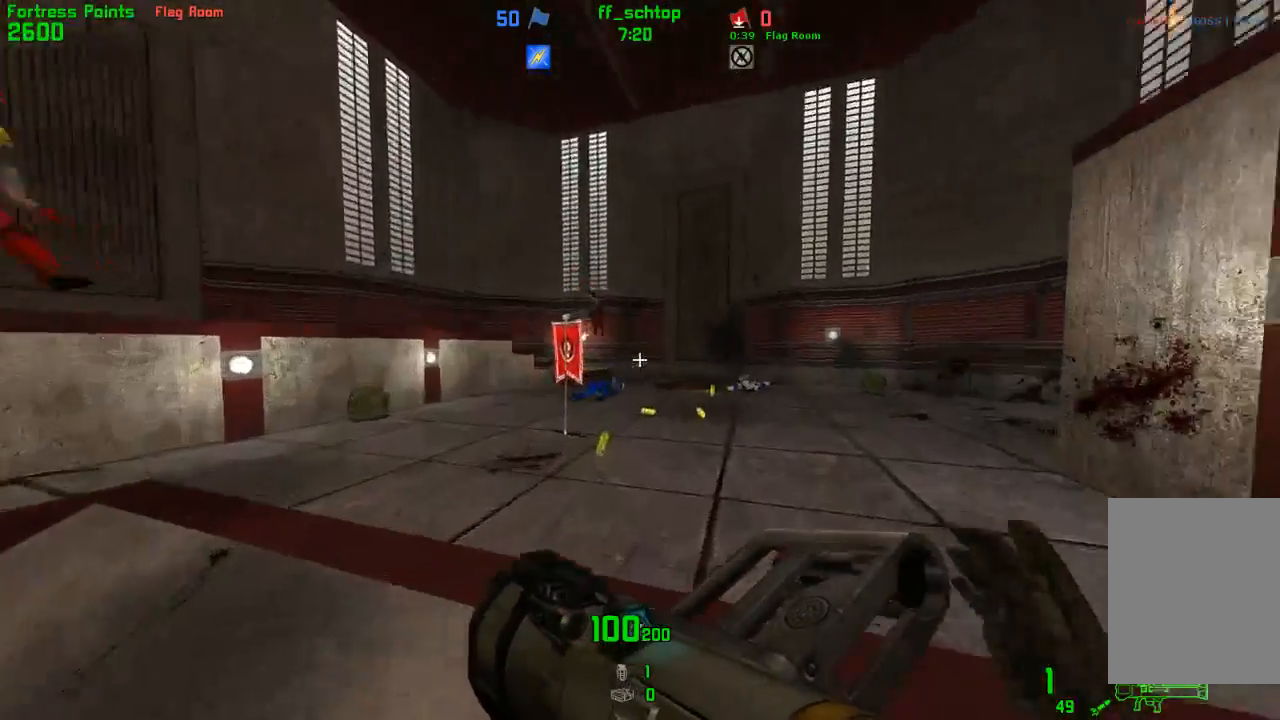
{"keys": ["duck", "jump", "left"], "events": [[50, "jump", "down"], [433, "duck", "down"], [450, "left", "down"], [500, "right", "up"]]}
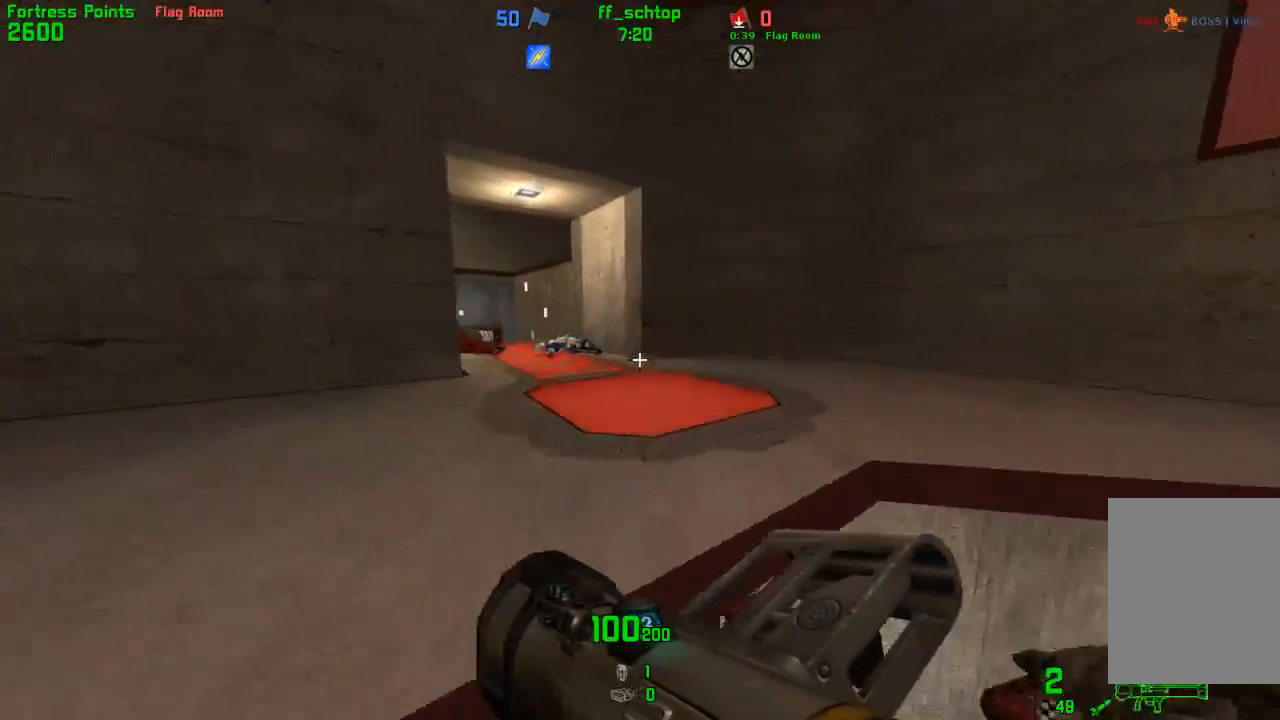
{"keys": [], "events": [[117, "jump", "up"], [150, "duck", "up"], [200, "left", "up"], [250, "jump", "down"], [483, "jump", "up"]]}
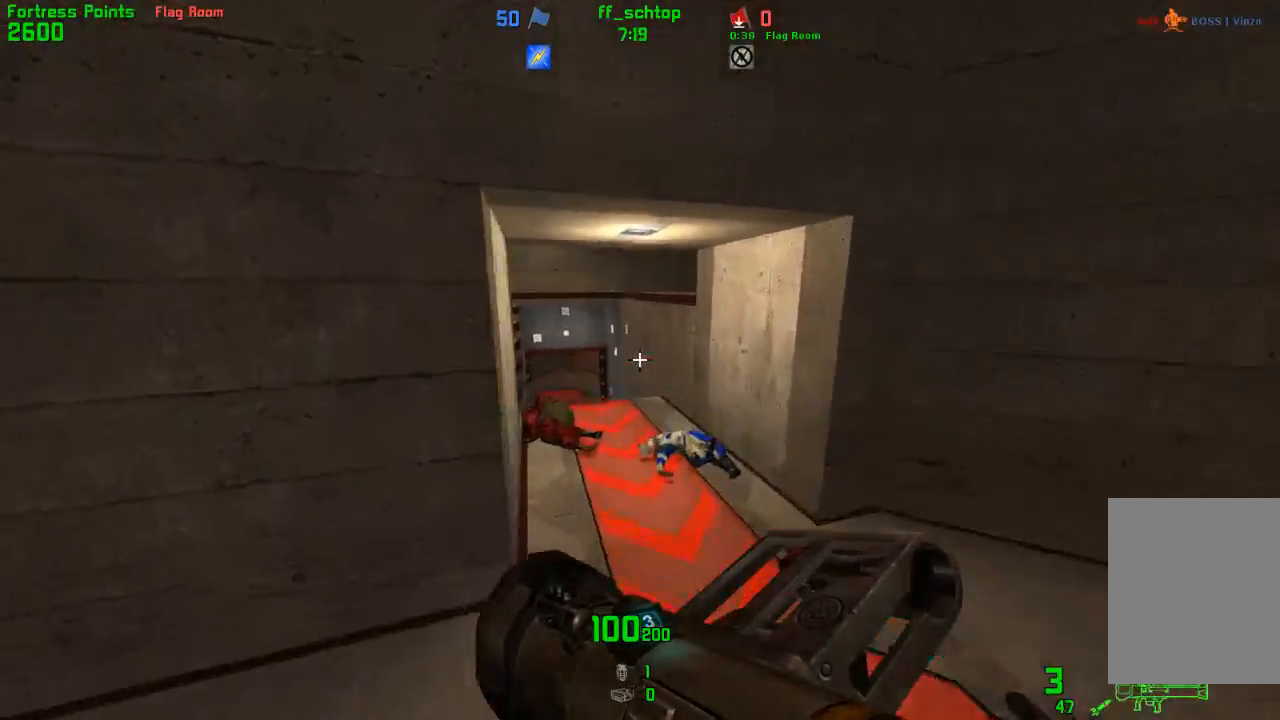
{"keys": ["forward", "left"], "events": [[383, "left", "down"], [400, "forward", "down"]]}
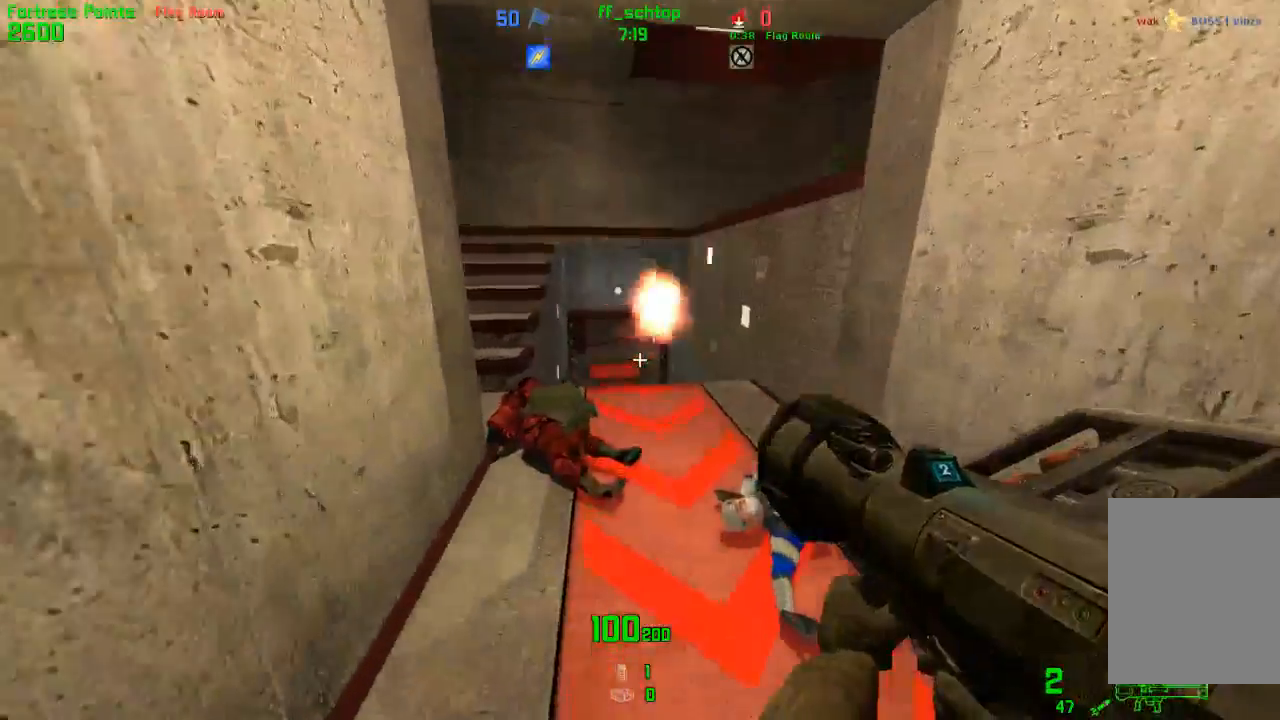
{"keys": ["right"], "events": [[67, "left", "up"], [133, "forward", "up"], [267, "back", "down"], [317, "right", "down"], [450, "back", "up"]]}
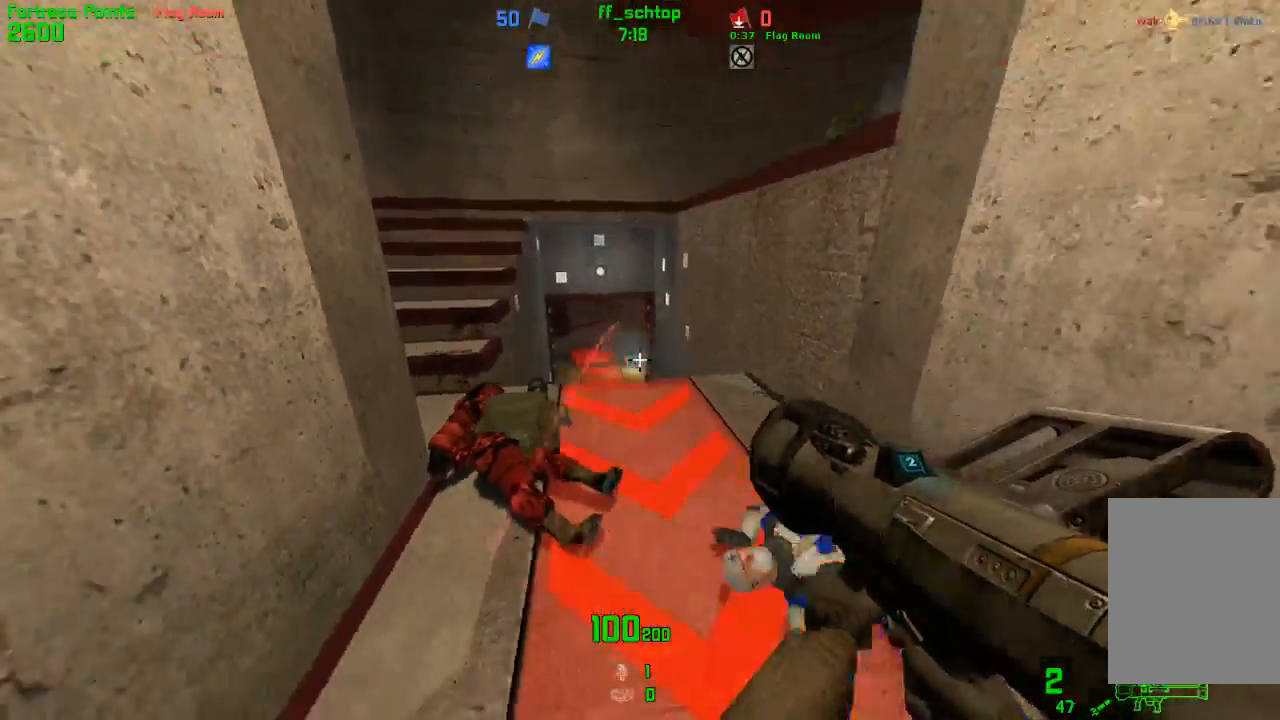
{"keys": ["forward", "left"], "events": [[17, "right", "up"], [450, "forward", "down"], [450, "left", "down"]]}
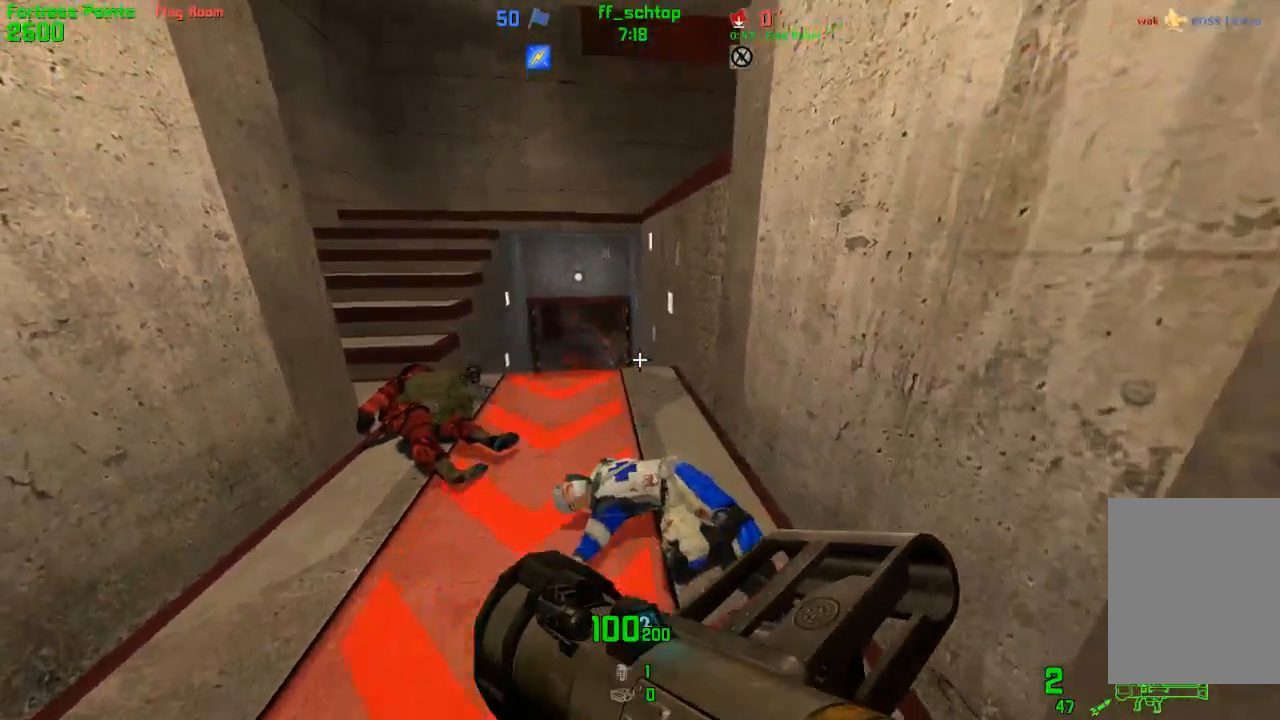
{"keys": ["left"], "events": [[67, "forward", "up"], [83, "left", "up"], [317, "left", "down"]]}
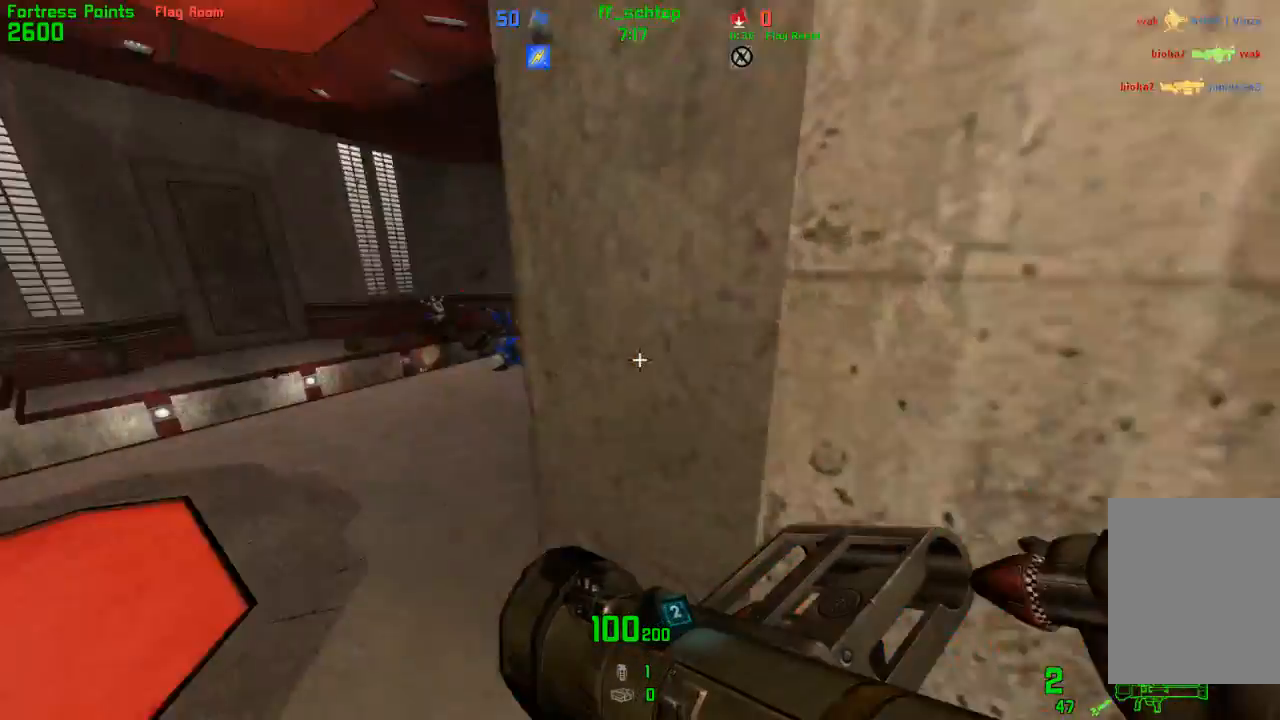
{"keys": ["forward", "left"], "events": [[17, "forward", "down"], [150, "left", "up"], [383, "left", "down"]]}
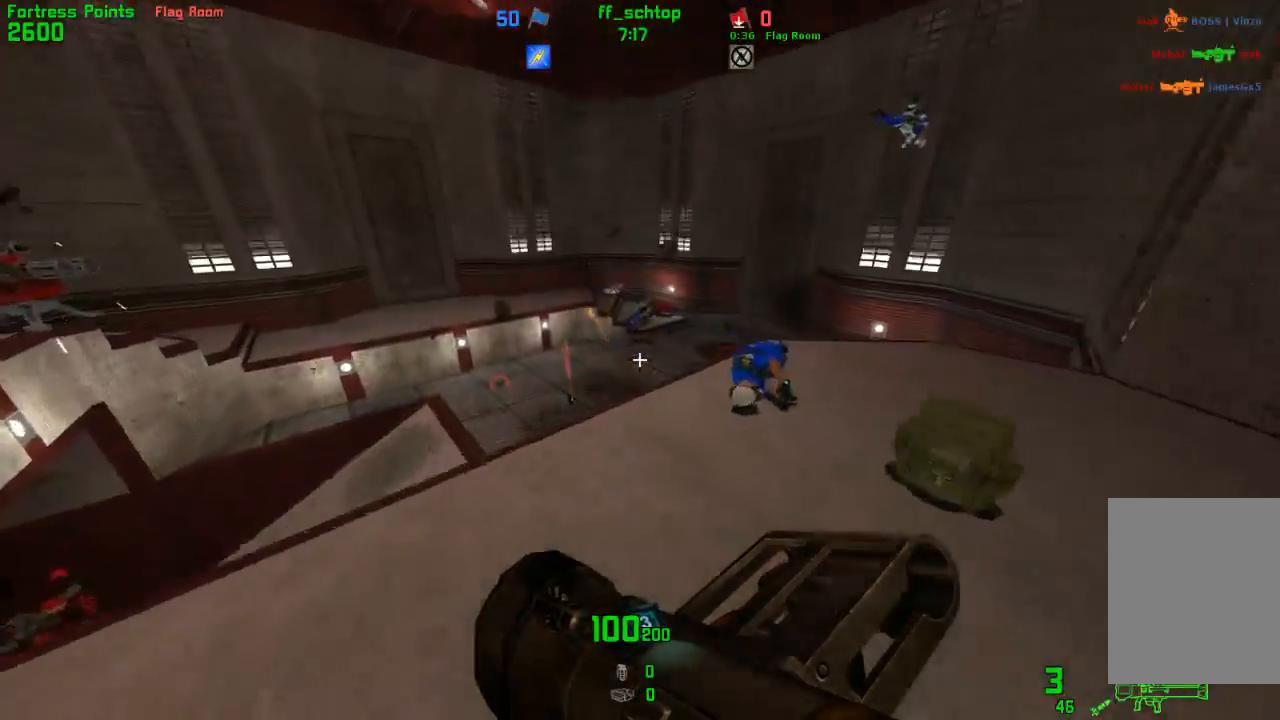
{"keys": ["left"], "events": [[83, "left", "up"], [150, "forward", "up"], [150, "right", "down"], [367, "right", "up"], [483, "left", "down"]]}
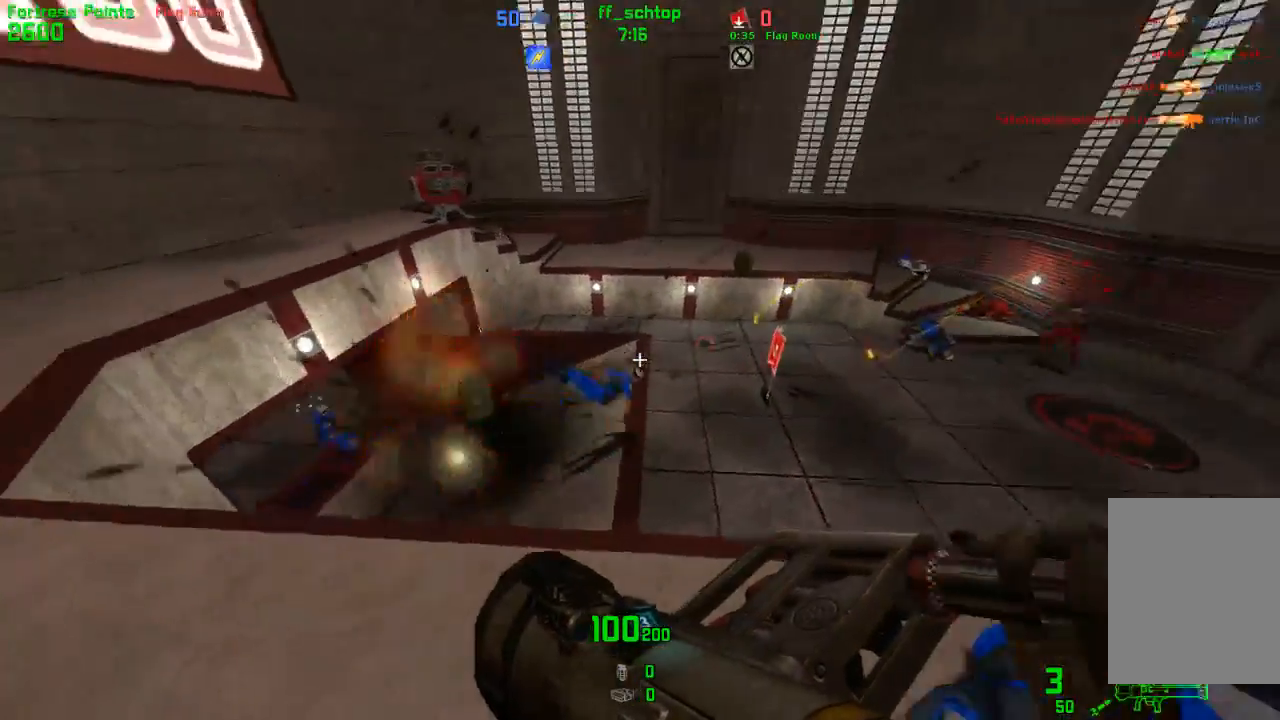
{"keys": [], "events": [[200, "left", "up"]]}
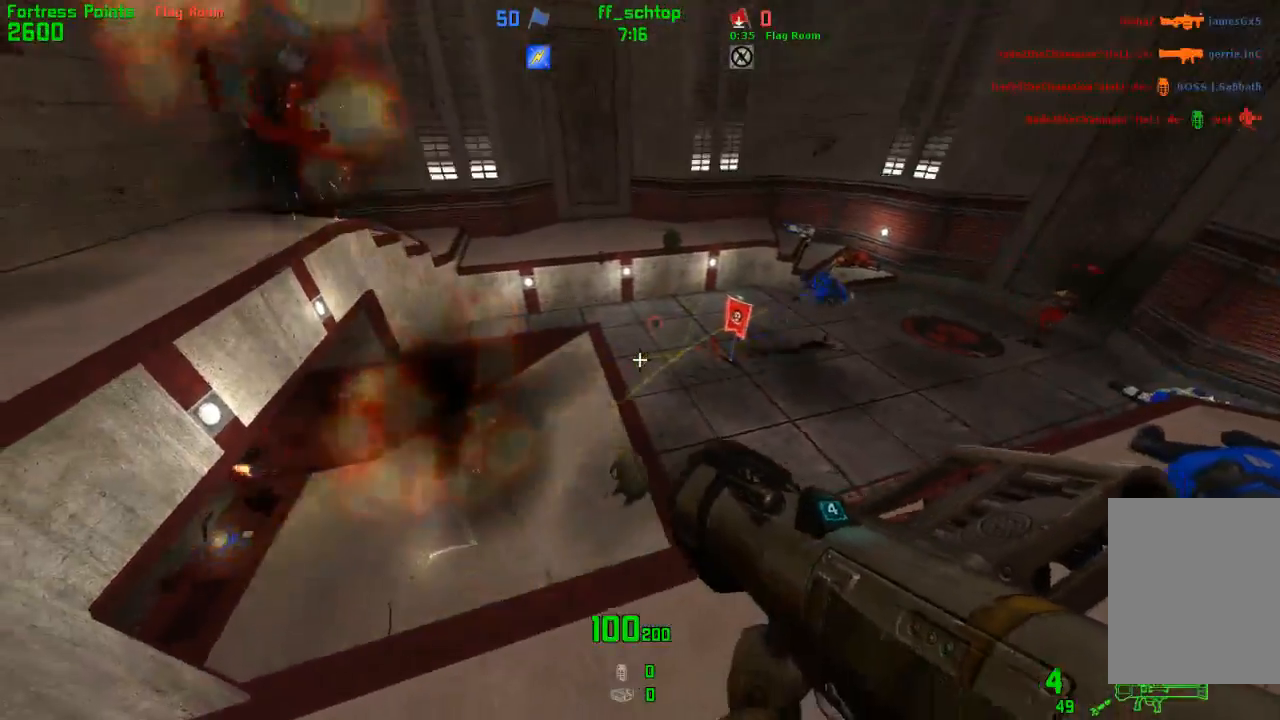
{"keys": ["right"], "events": [[150, "left", "down"], [183, "back", "down"], [267, "left", "up"], [300, "left", "down"], [350, "left", "up"], [367, "back", "up"], [450, "right", "down"]]}
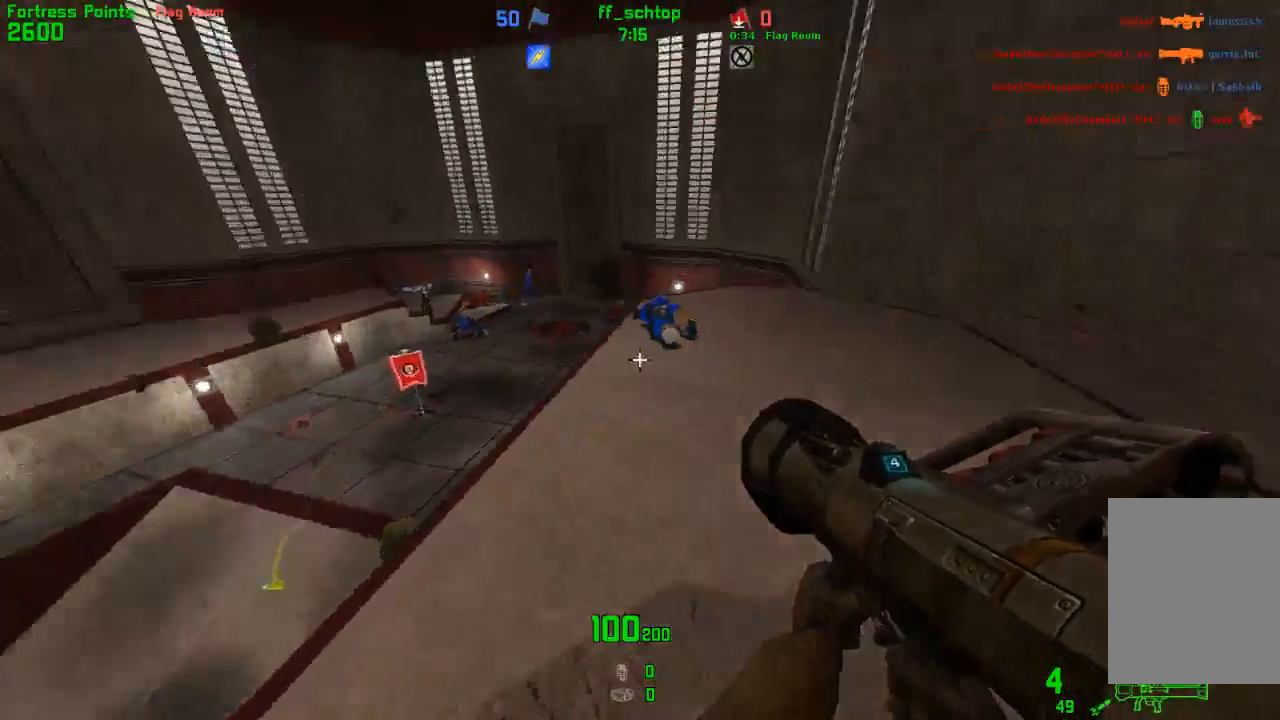
{"keys": ["forward"], "events": [[67, "forward", "down"], [150, "right", "up"], [333, "right", "down"], [500, "right", "up"]]}
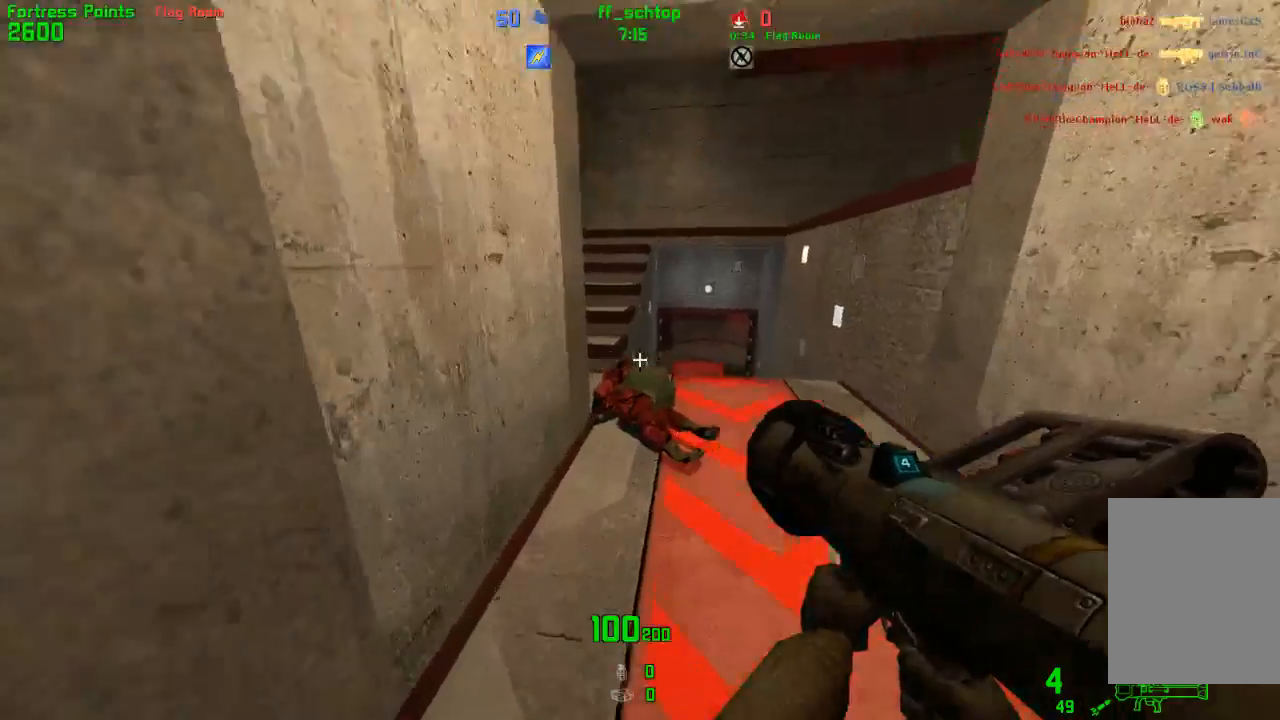
{"keys": [], "events": [[50, "left", "down"], [250, "left", "up"], [483, "forward", "up"]]}
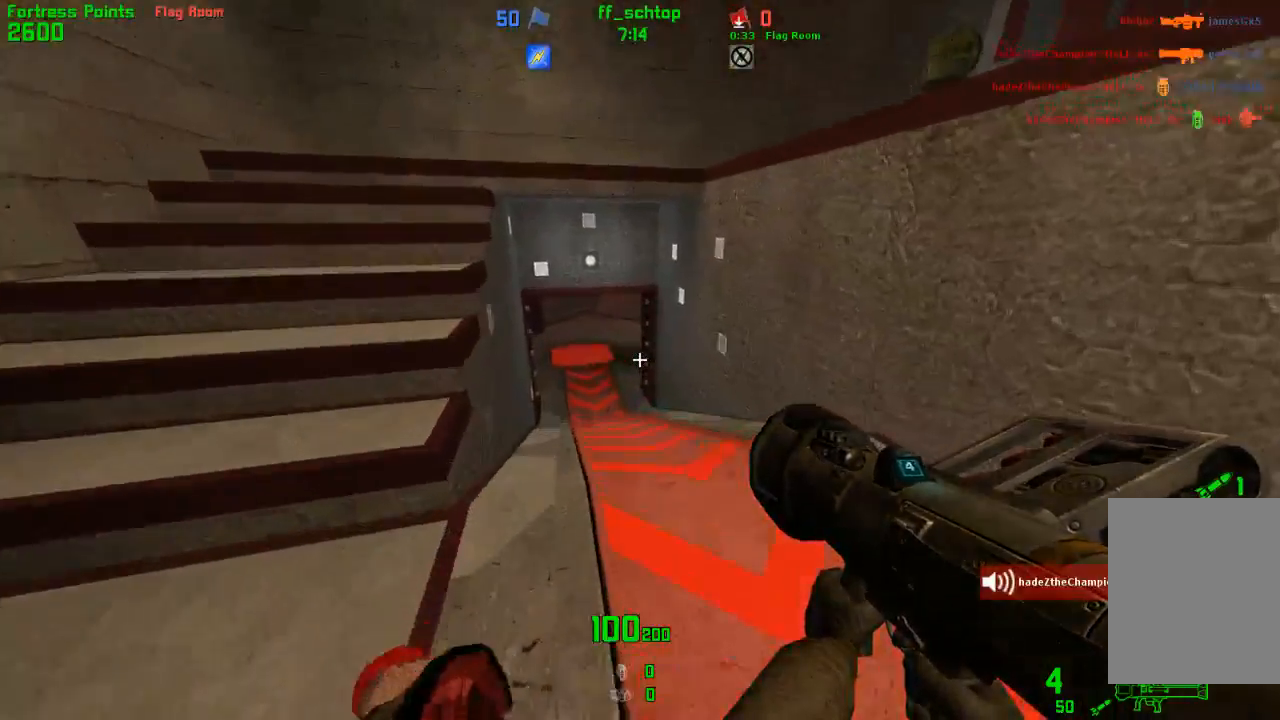
{"keys": ["back", "right"], "events": [[100, "left", "down"], [117, "back", "down"], [150, "left", "up"], [233, "right", "down"]]}
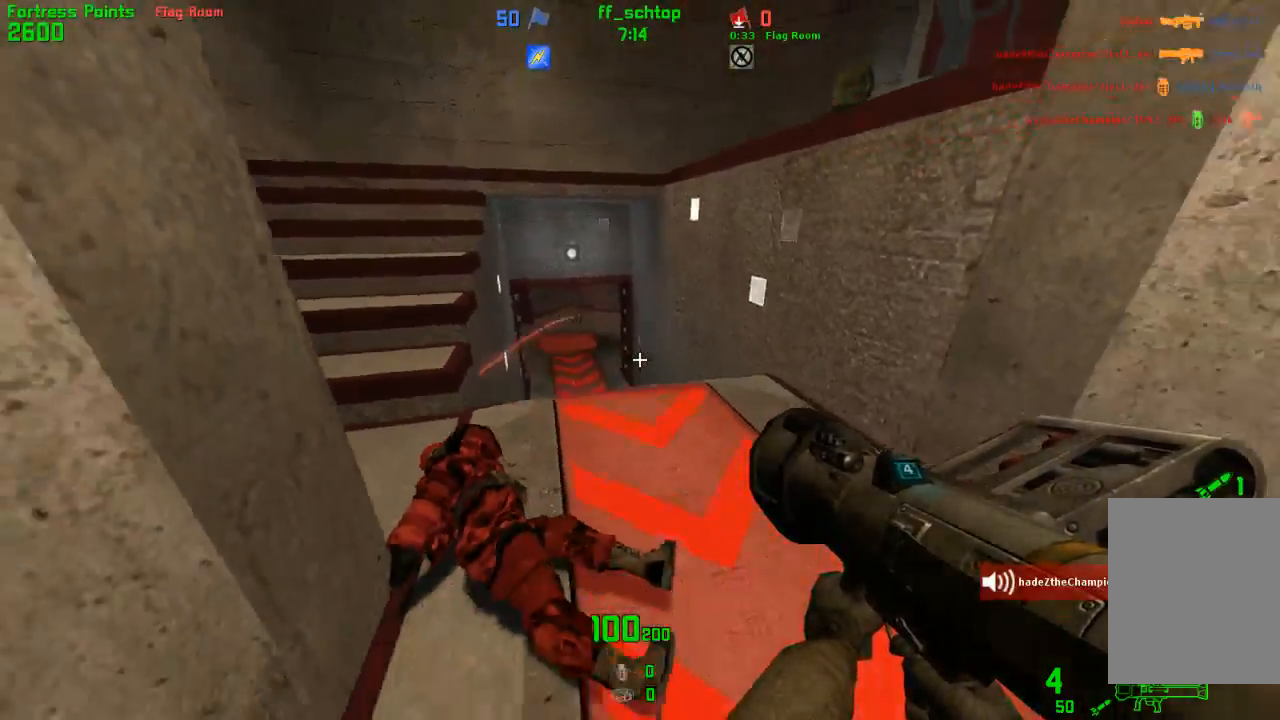
{"keys": ["left"], "events": [[133, "back", "up"], [267, "left", "down"], [317, "right", "up"]]}
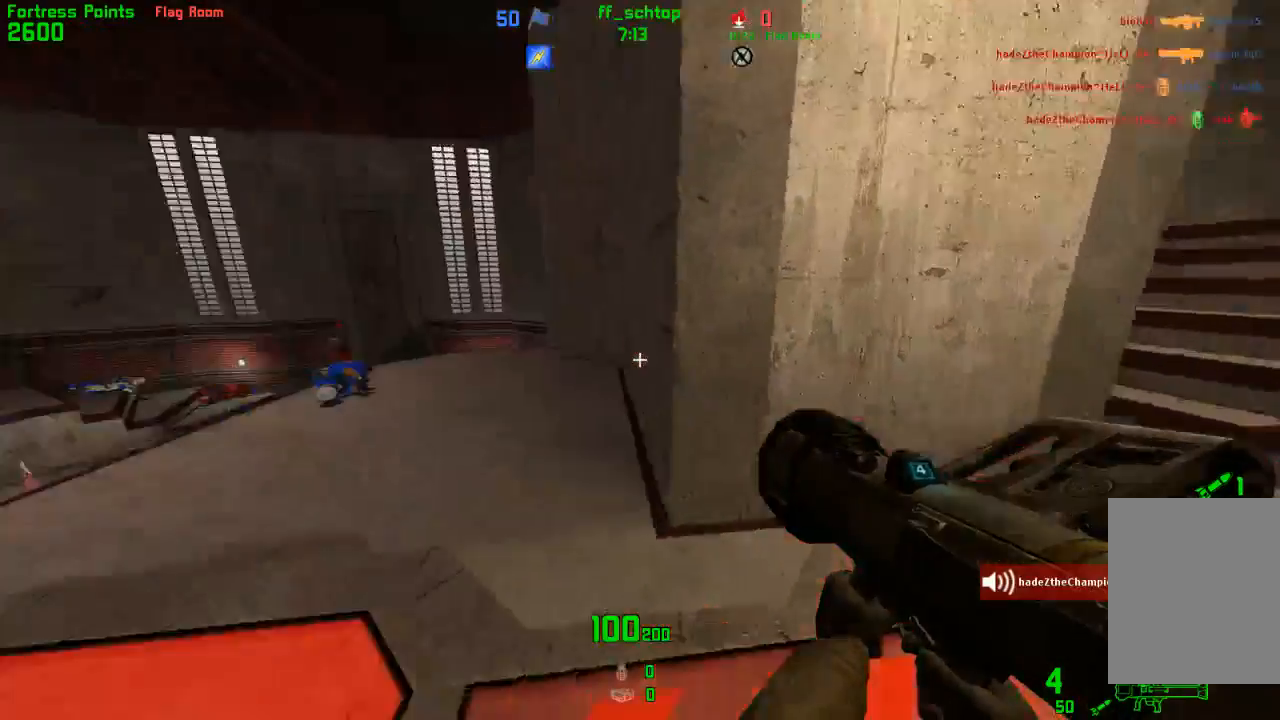
{"keys": [], "events": [[100, "forward", "down"], [367, "forward", "up"], [483, "left", "up"]]}
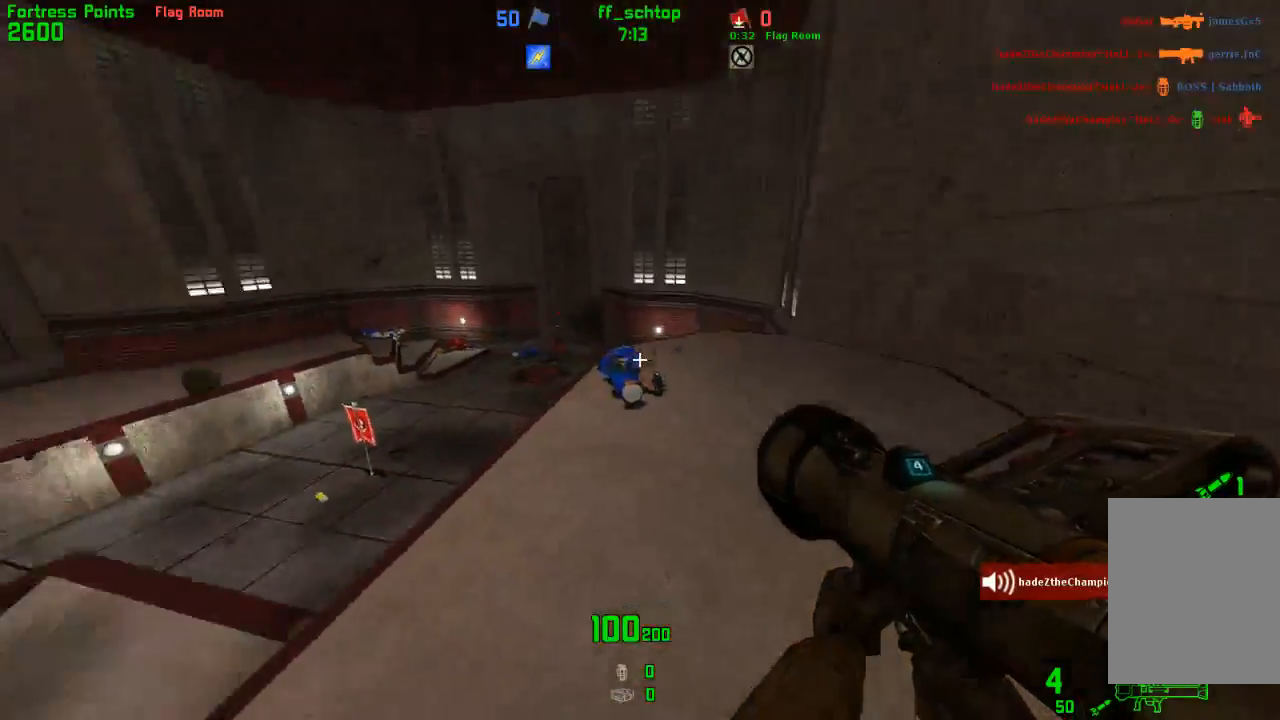
{"keys": [], "events": [[33, "forward", "down"], [50, "right", "down"], [100, "forward", "up"], [233, "right", "up"]]}
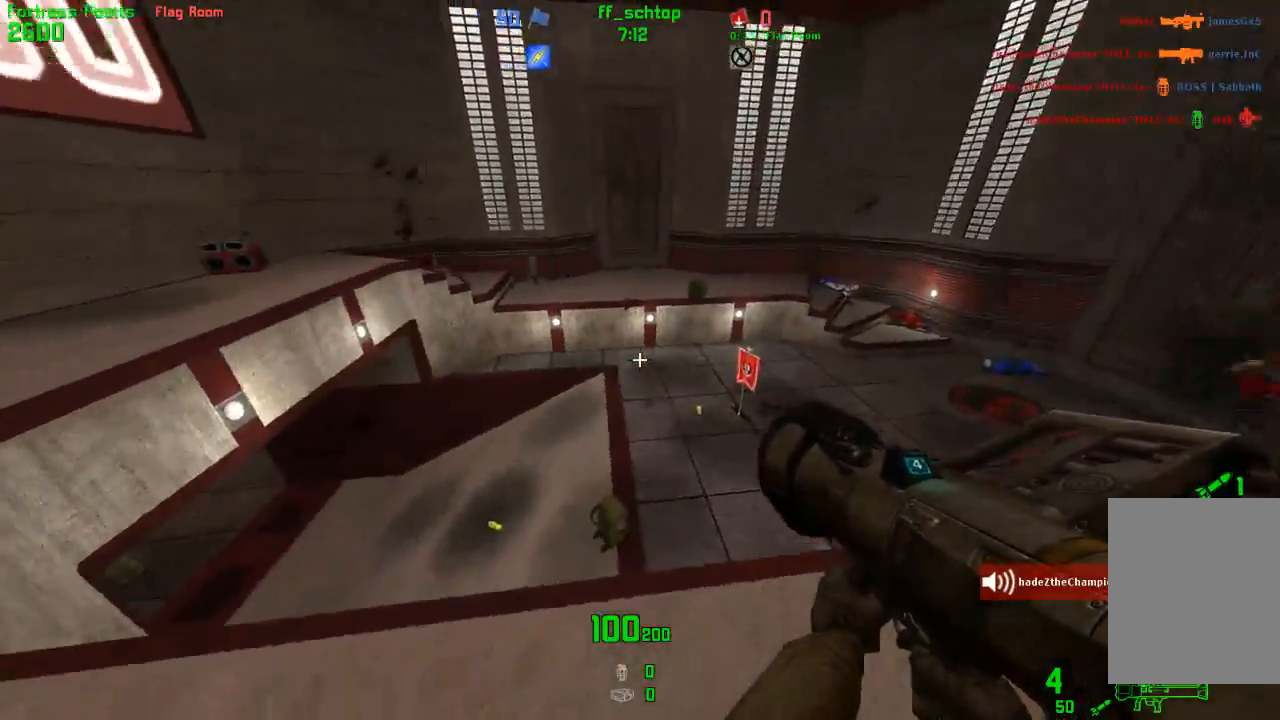
{"keys": [], "events": []}
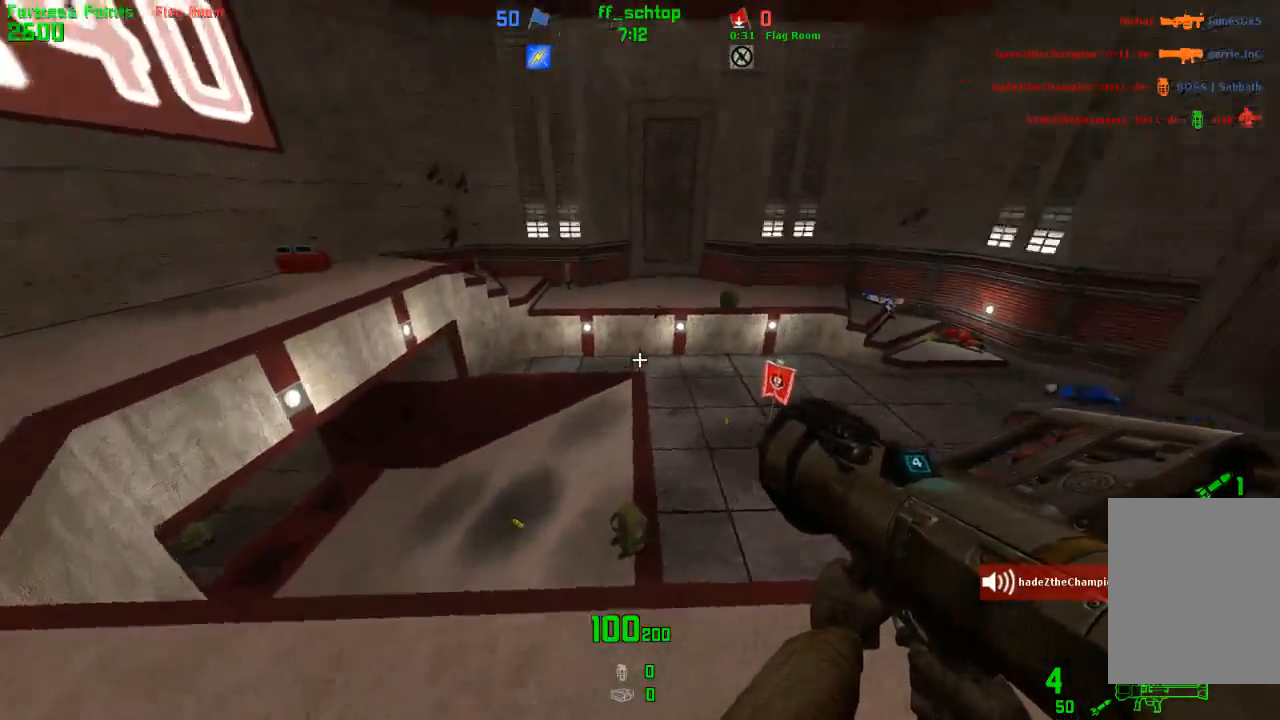
{"keys": ["right"], "events": [[133, "bag", "down"], [283, "bag", "up"], [450, "right", "down"]]}
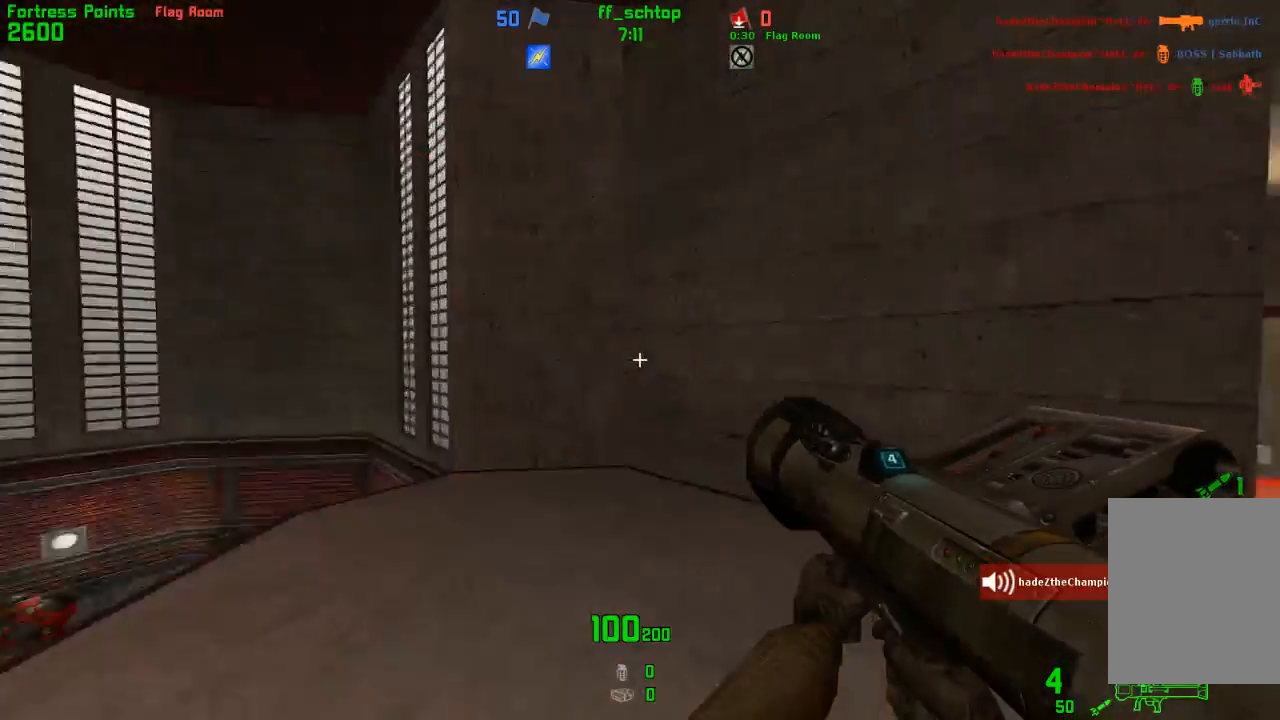
{"keys": ["forward", "left"], "events": [[133, "forward", "down"], [183, "right", "up"], [317, "left", "down"]]}
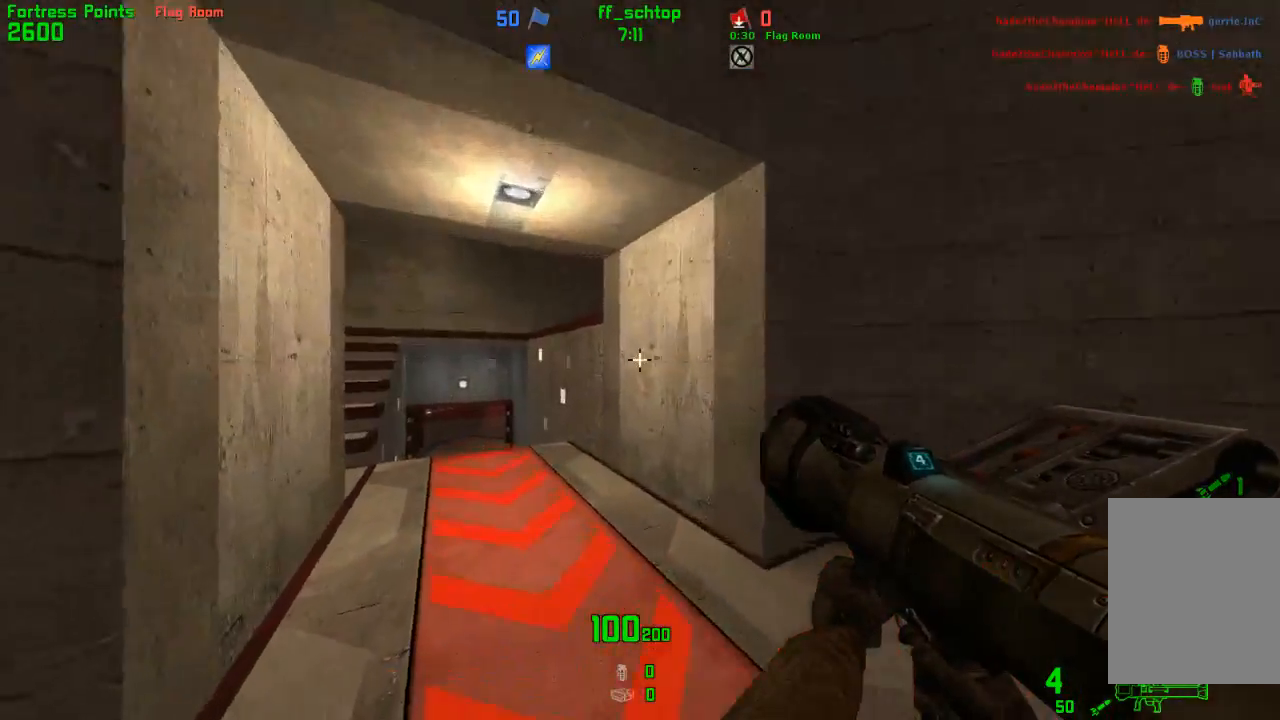
{"keys": ["forward", "right"], "events": [[200, "left", "up"], [217, "forward", "up"], [233, "right", "down"], [450, "forward", "down"]]}